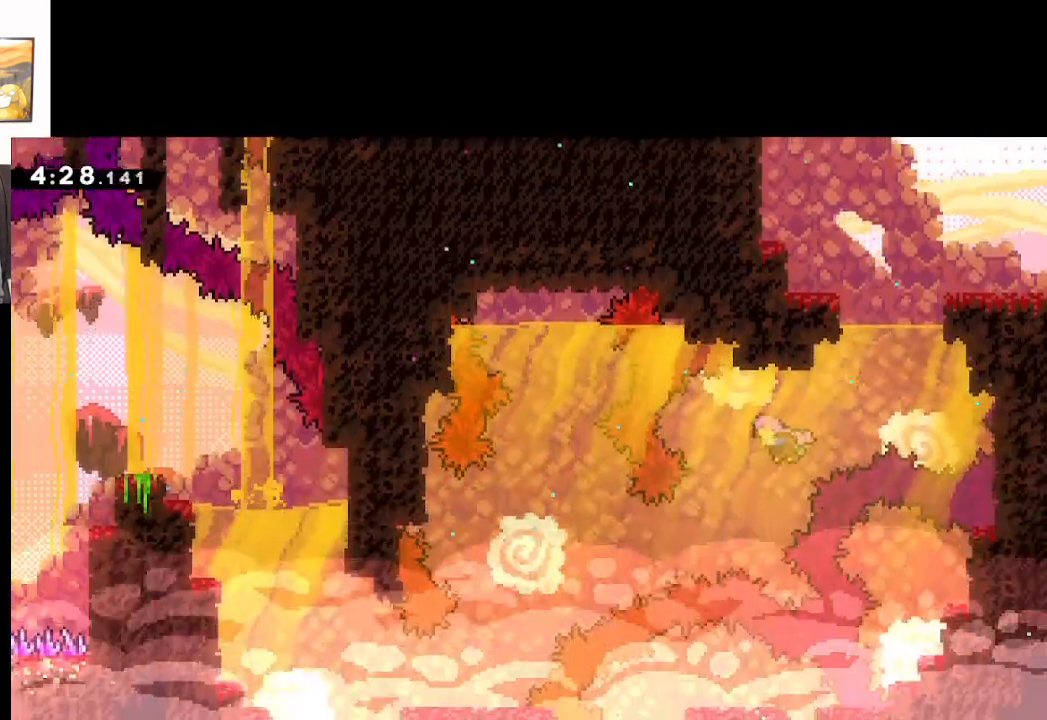
Gameplay with a controller (Xbox layout); each line is a JSON object with the inputs held at the frame after it. "events" lists button and stick changes between this image and that frame as [ms after this image, input, new state], when the widget could be followed in between. Not read: right_stick.
{"buttons": [], "left_stick": "down-left", "events": []}
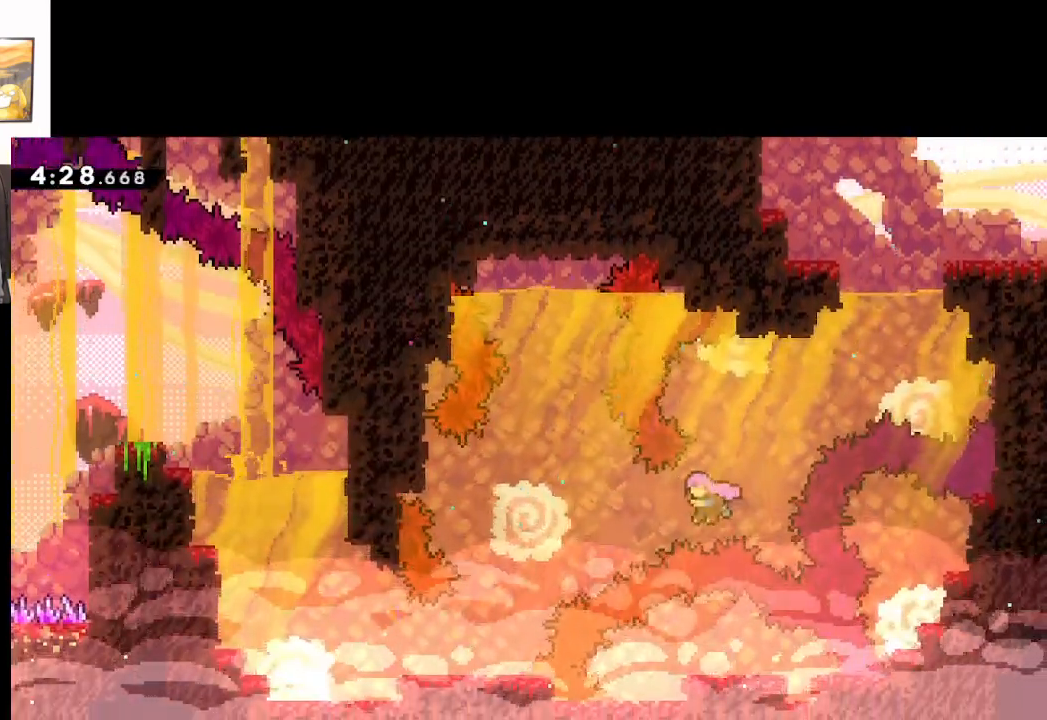
{"buttons": [], "left_stick": "up-left", "events": [[33, "left_stick", "left"], [467, "left_stick", "up-left"]]}
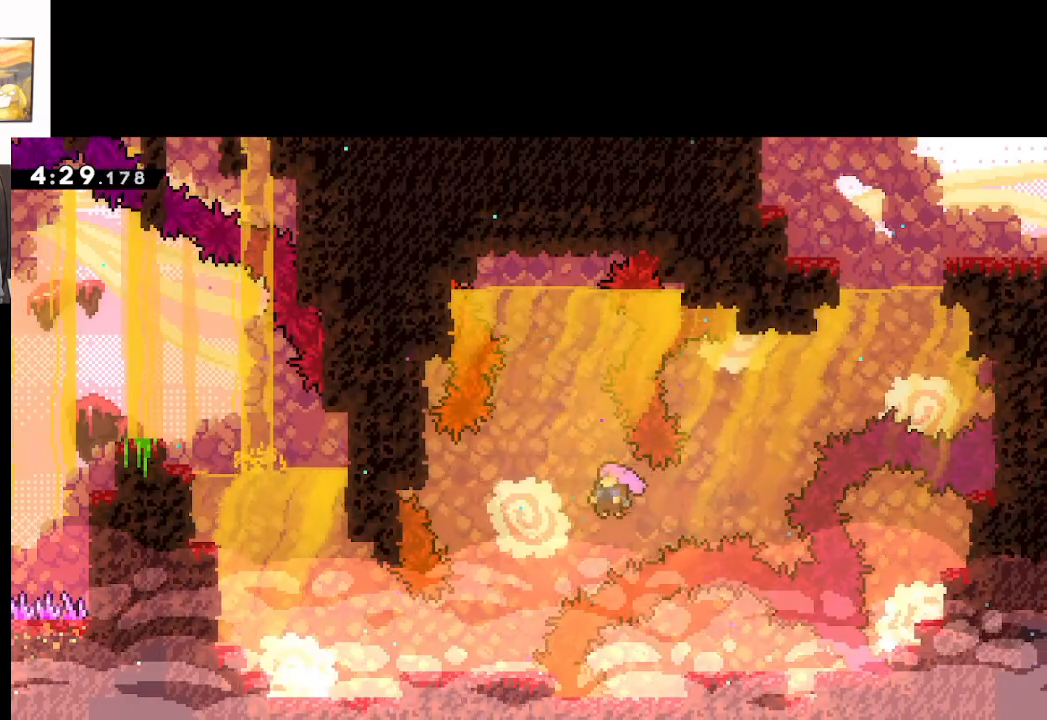
{"buttons": [], "left_stick": "up-left", "events": []}
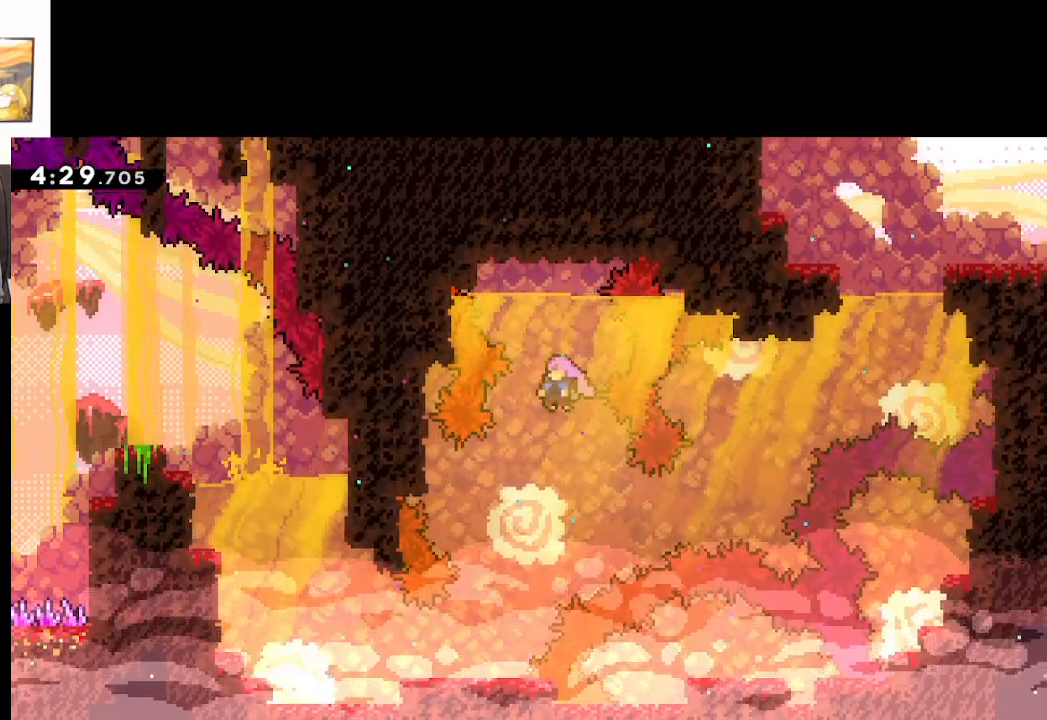
{"buttons": ["A"], "left_stick": "up", "events": [[100, "left_stick", "up"], [417, "A", "down"]]}
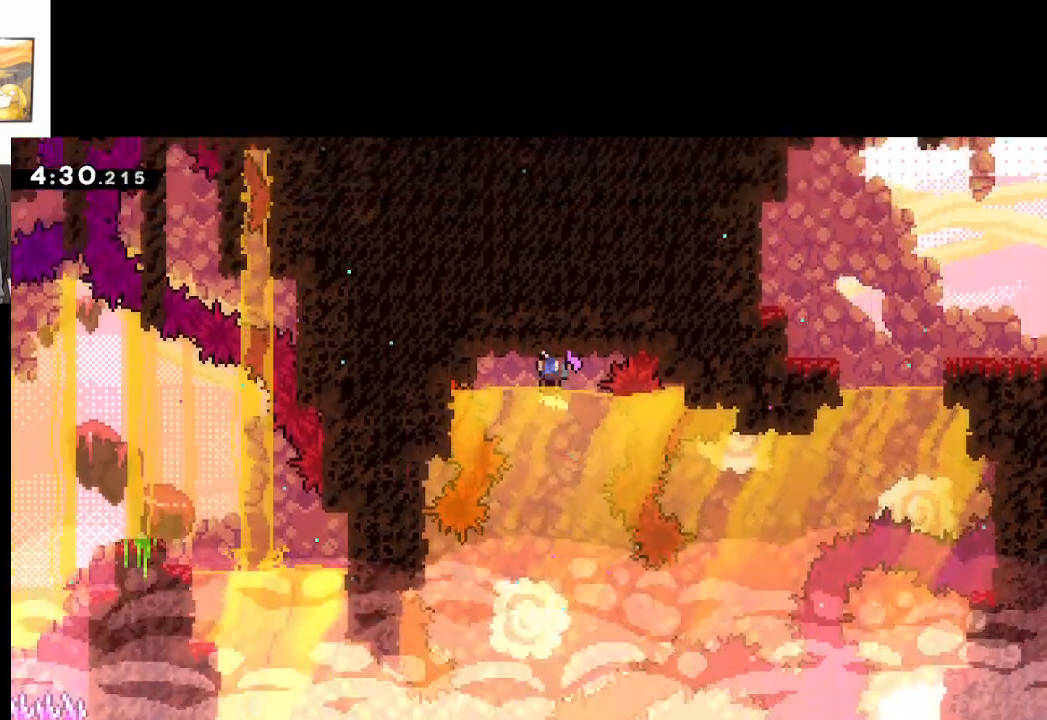
{"buttons": ["A"], "left_stick": "up", "events": [[283, "A", "up"], [350, "A", "down"]]}
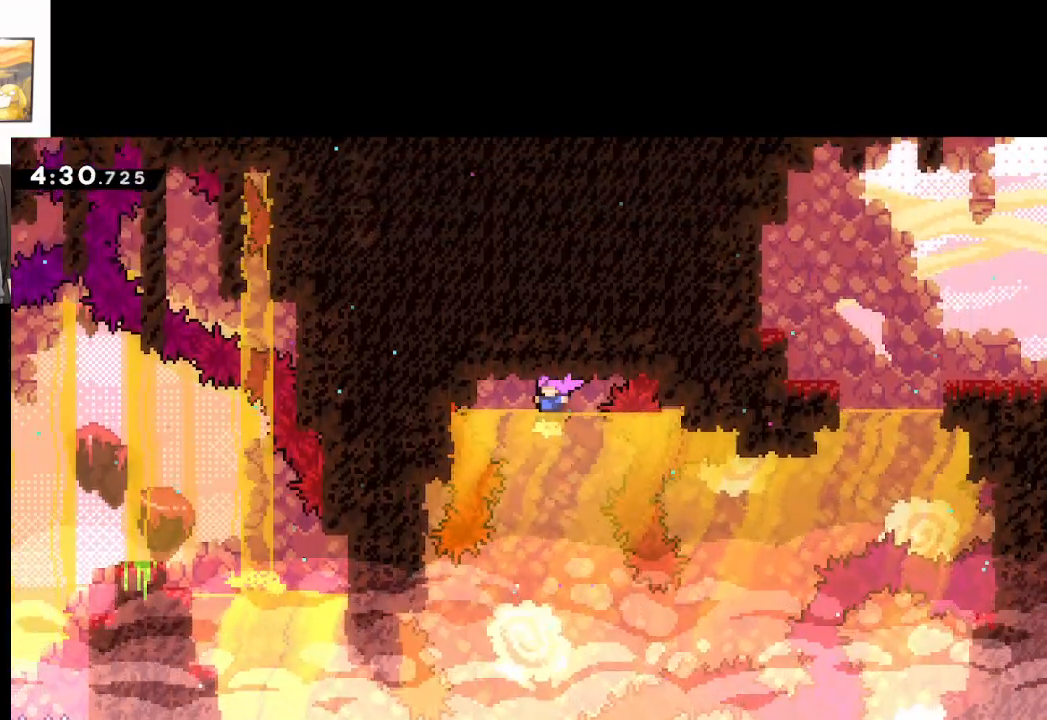
{"buttons": [], "left_stick": "down", "events": [[150, "A", "up"], [250, "left_stick", "down"]]}
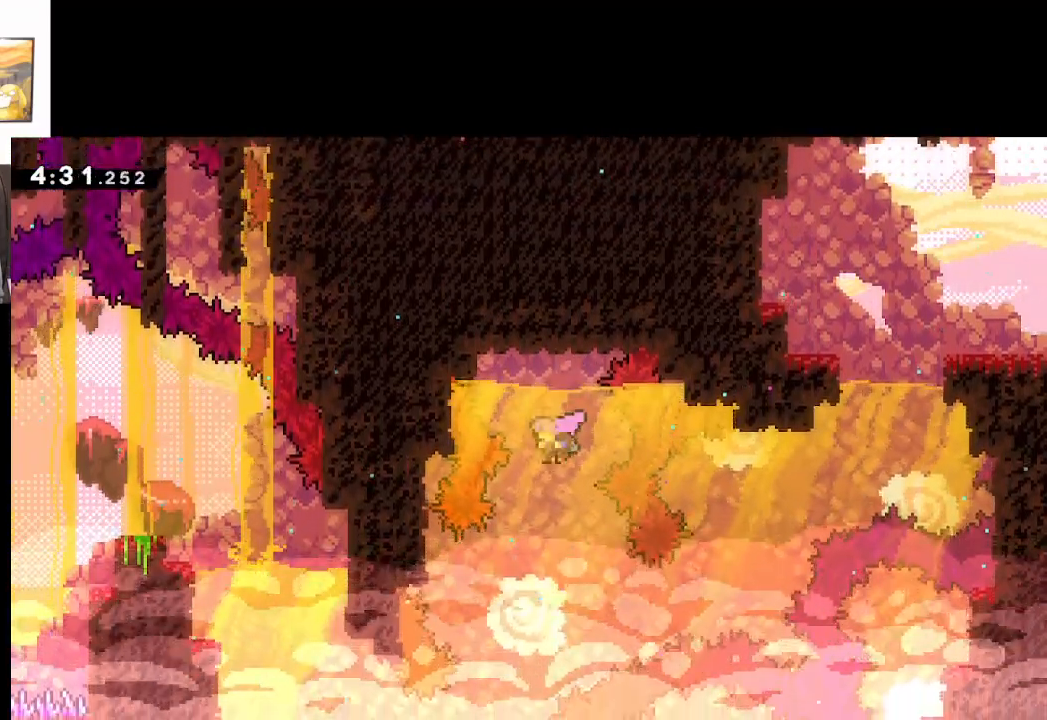
{"buttons": [], "left_stick": "down-right", "events": [[483, "left_stick", "down-right"]]}
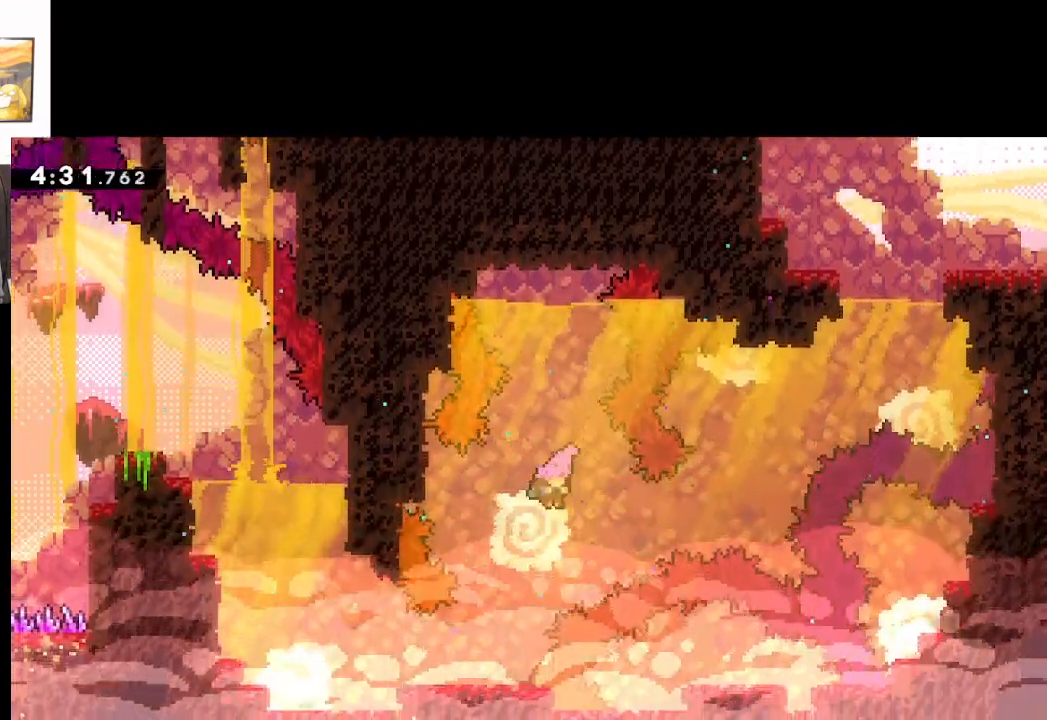
{"buttons": [], "left_stick": "down-right", "events": []}
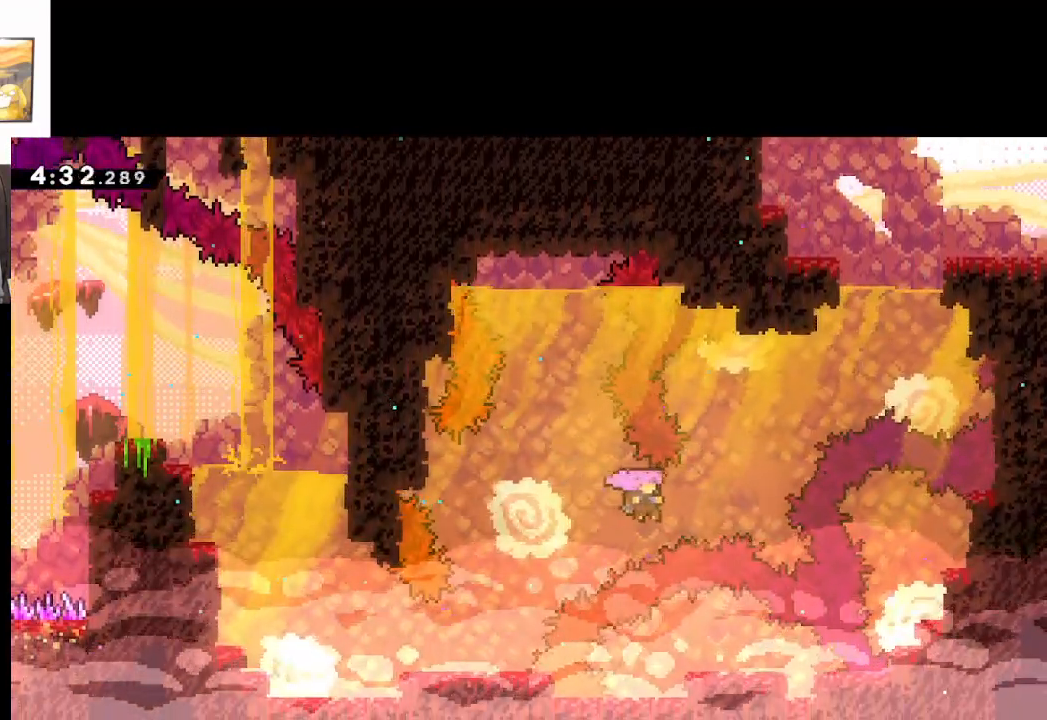
{"buttons": [], "left_stick": "up-right", "events": [[233, "left_stick", "up-right"]]}
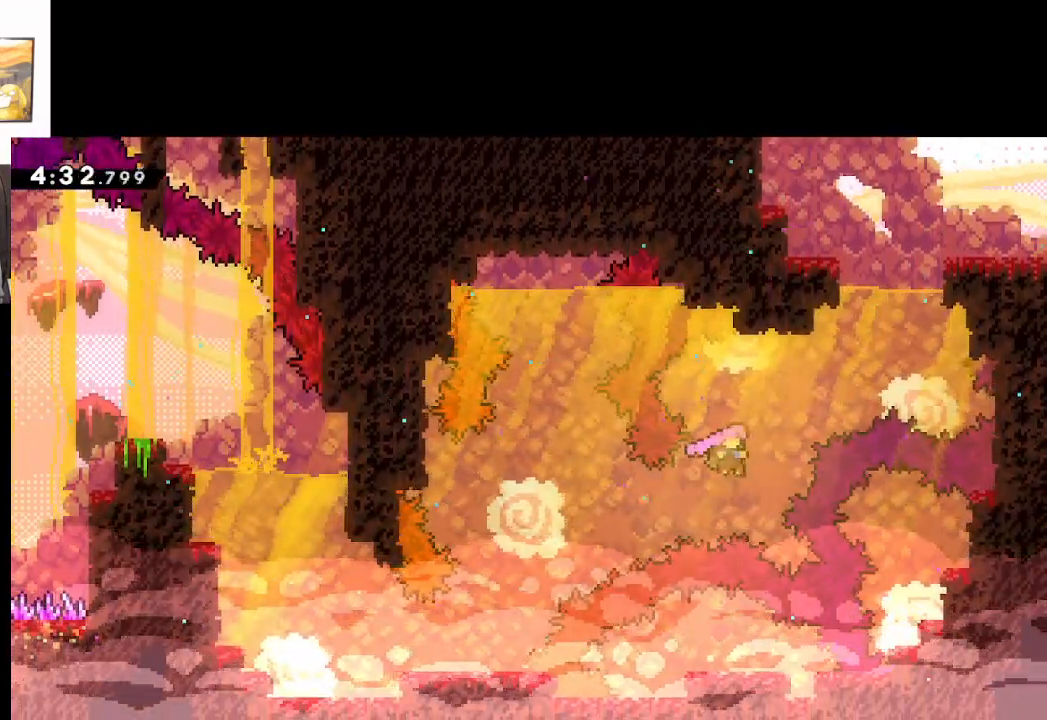
{"buttons": ["X"], "left_stick": "up-right", "events": [[33, "X", "down"], [217, "X", "up"], [333, "X", "down"]]}
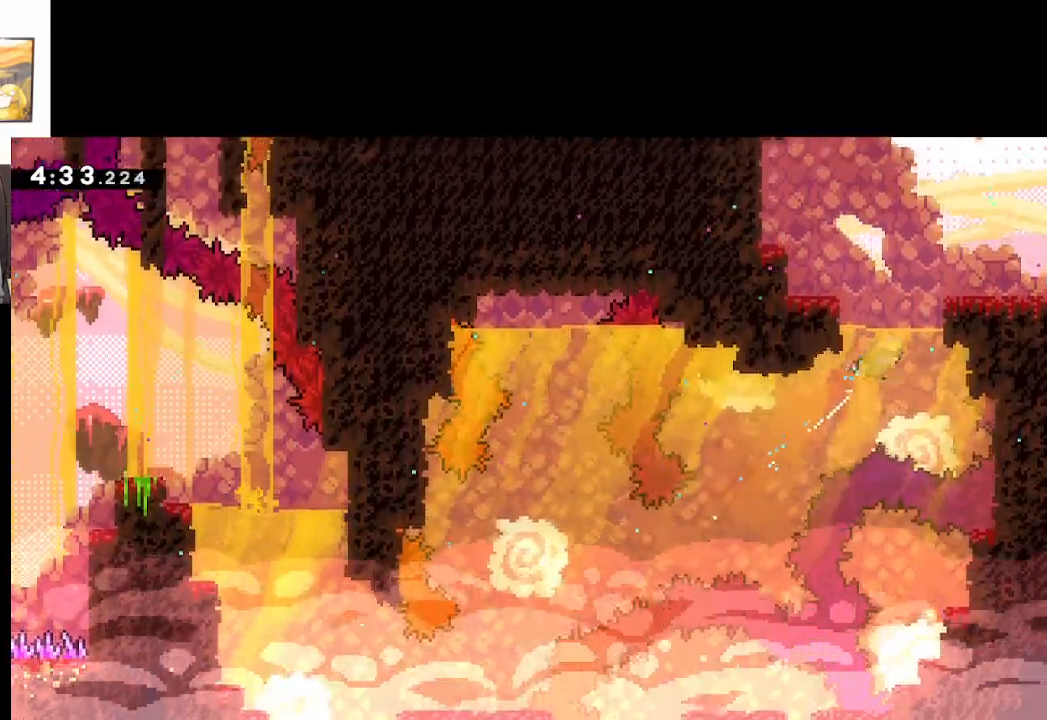
{"buttons": [], "left_stick": "up-right", "events": [[50, "A", "down"], [50, "X", "up"], [67, "L2", "down"], [217, "A", "up"], [333, "A", "down"], [433, "A", "up"], [500, "L2", "up"]]}
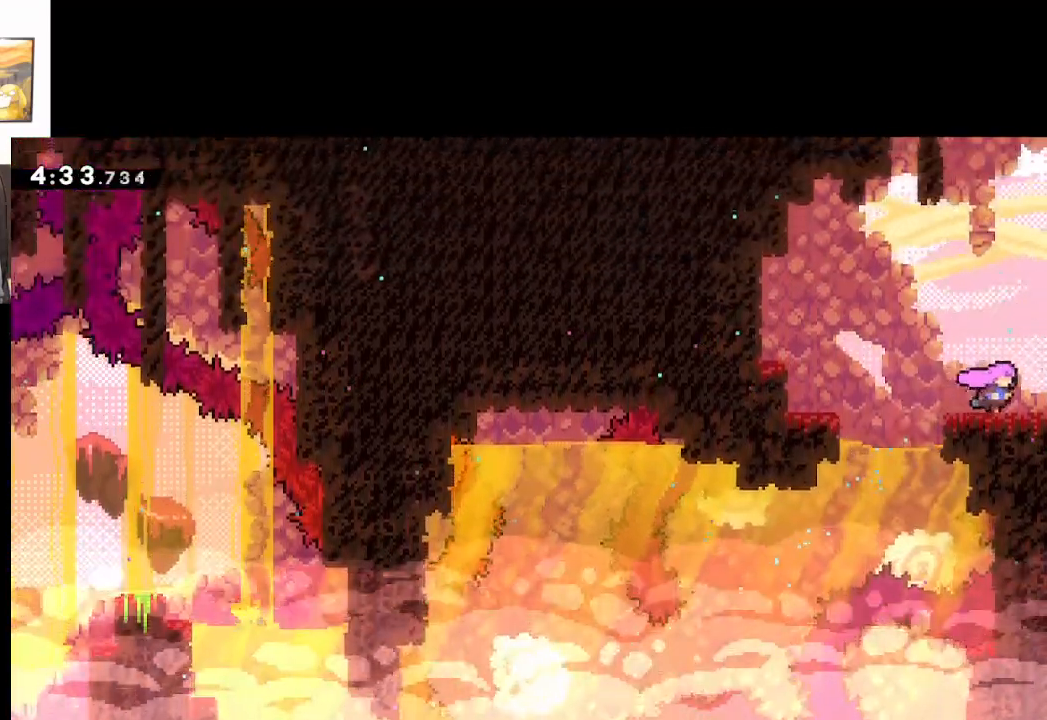
{"buttons": [], "left_stick": "center", "events": [[17, "left_stick", "right"], [433, "left_stick", "center"]]}
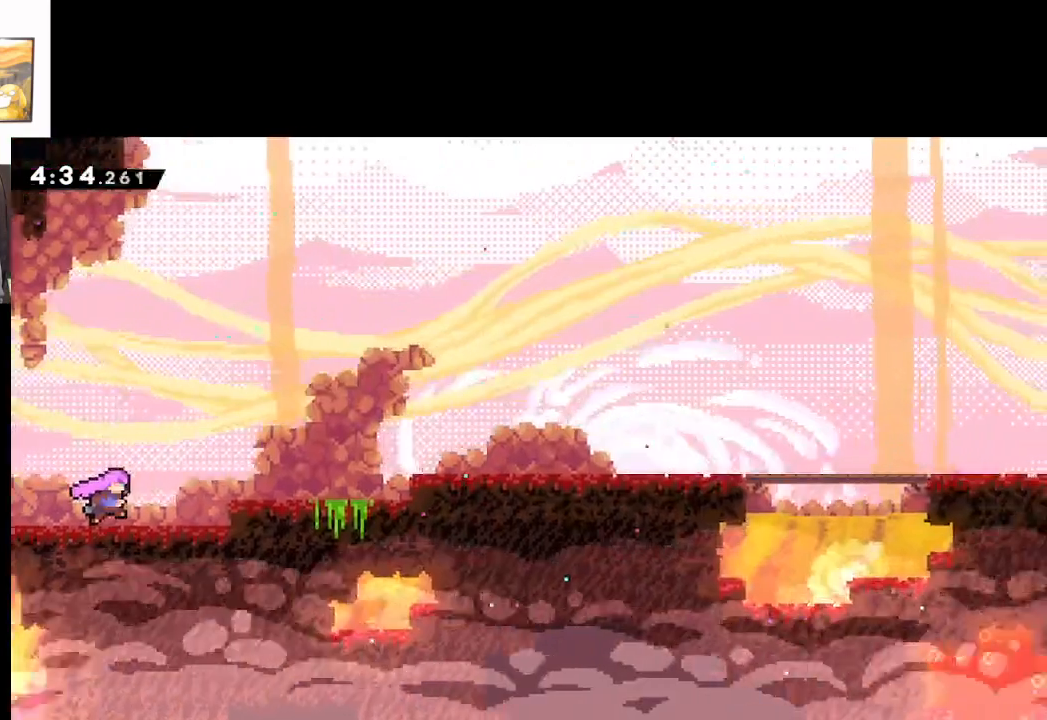
{"buttons": [], "left_stick": "right", "events": [[50, "left_stick", "right"], [383, "A", "down"], [500, "A", "up"]]}
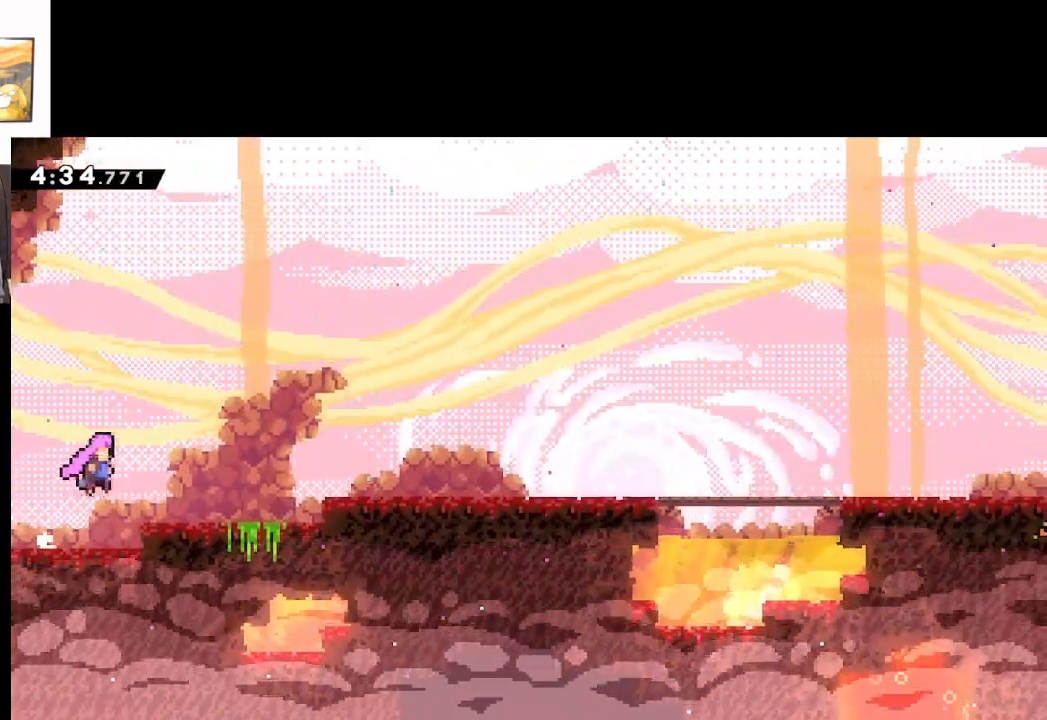
{"buttons": ["A", "X"], "left_stick": "right", "events": [[333, "X", "down"], [383, "A", "down"]]}
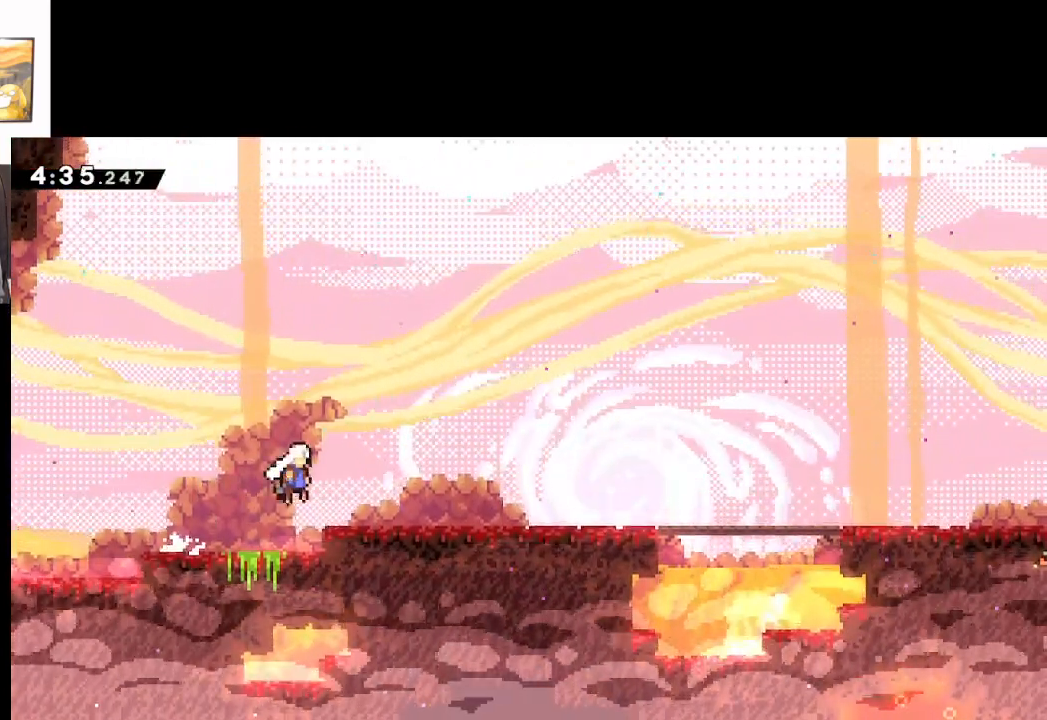
{"buttons": ["X"], "left_stick": "right", "events": [[50, "A", "up"], [50, "X", "up"], [400, "X", "down"]]}
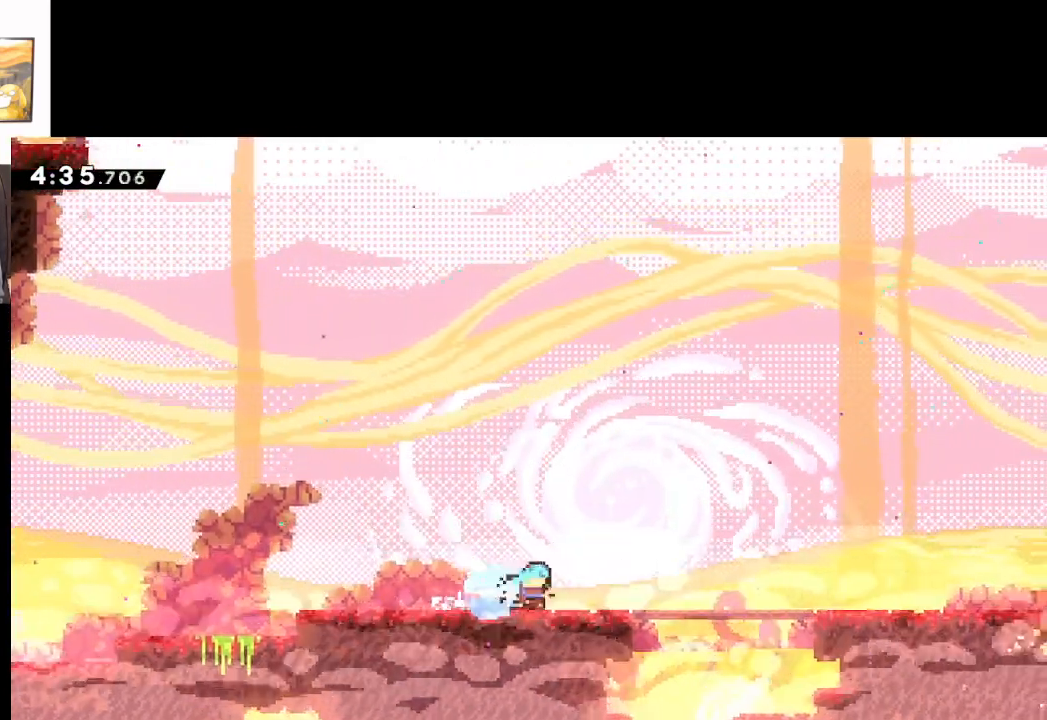
{"buttons": [], "left_stick": "right", "events": [[17, "A", "down"], [200, "A", "up"], [367, "X", "up"]]}
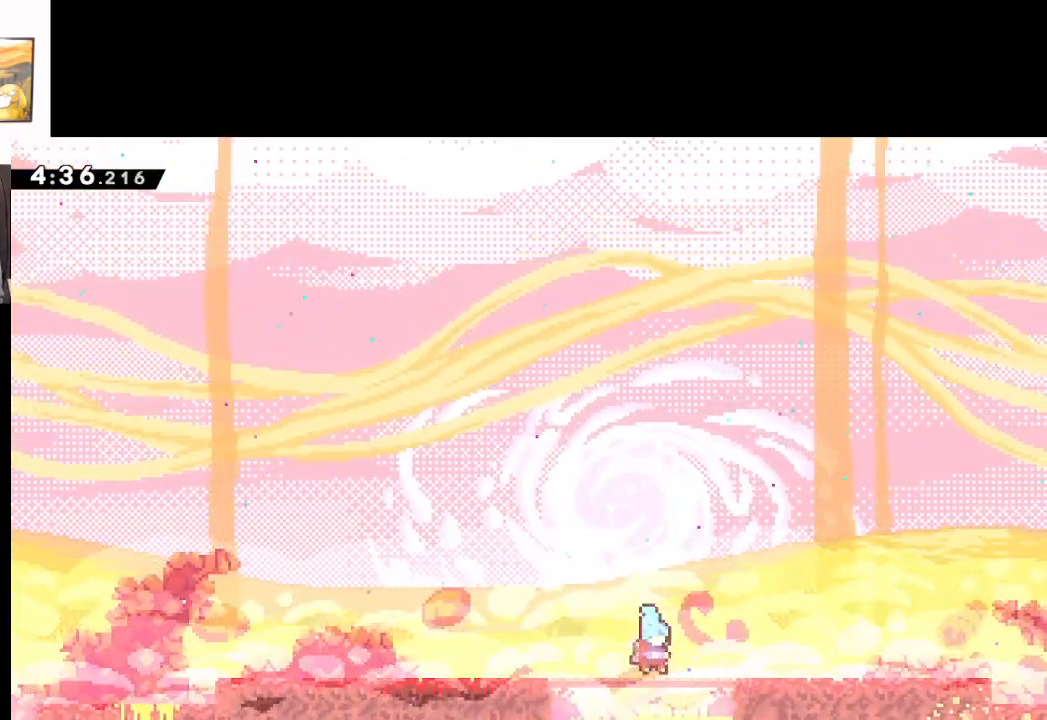
{"buttons": [], "left_stick": "right", "events": [[367, "A", "down"], [483, "A", "up"]]}
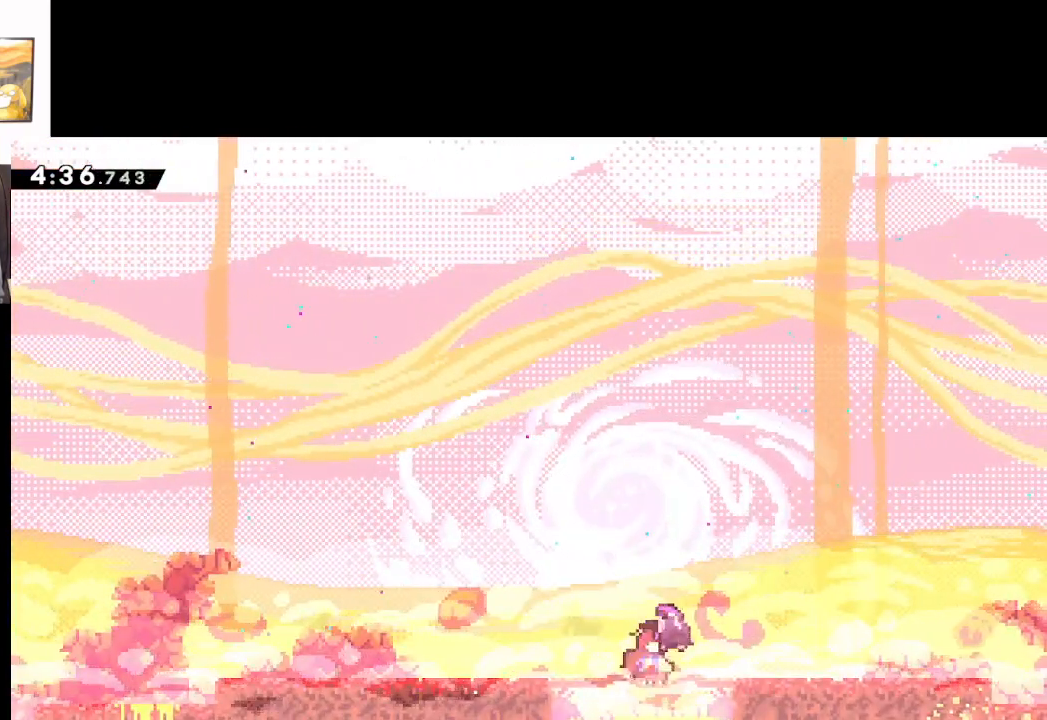
{"buttons": ["A", "X"], "left_stick": "right", "events": [[50, "A", "down"], [133, "A", "up"], [200, "A", "down"], [300, "A", "up"], [300, "X", "down"], [383, "X", "up"], [450, "X", "down"], [500, "A", "down"]]}
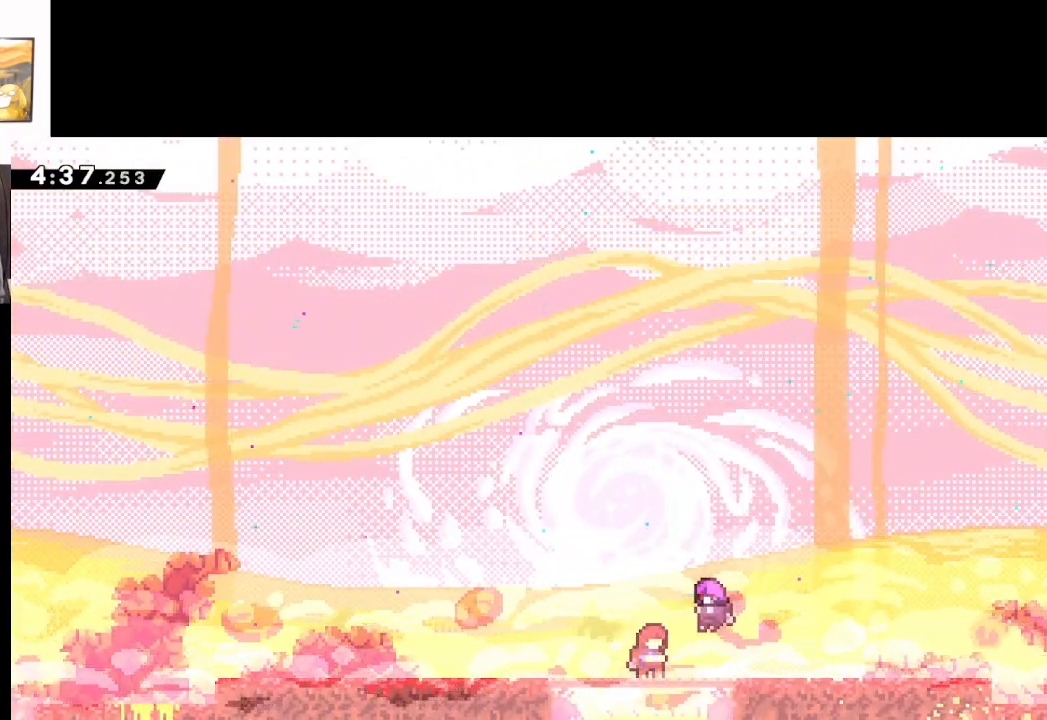
{"buttons": [], "left_stick": "right", "events": [[50, "A", "up"], [50, "X", "up"], [100, "X", "down"], [183, "X", "up"], [217, "X", "down"], [317, "X", "up"], [400, "X", "down"], [433, "X", "up"]]}
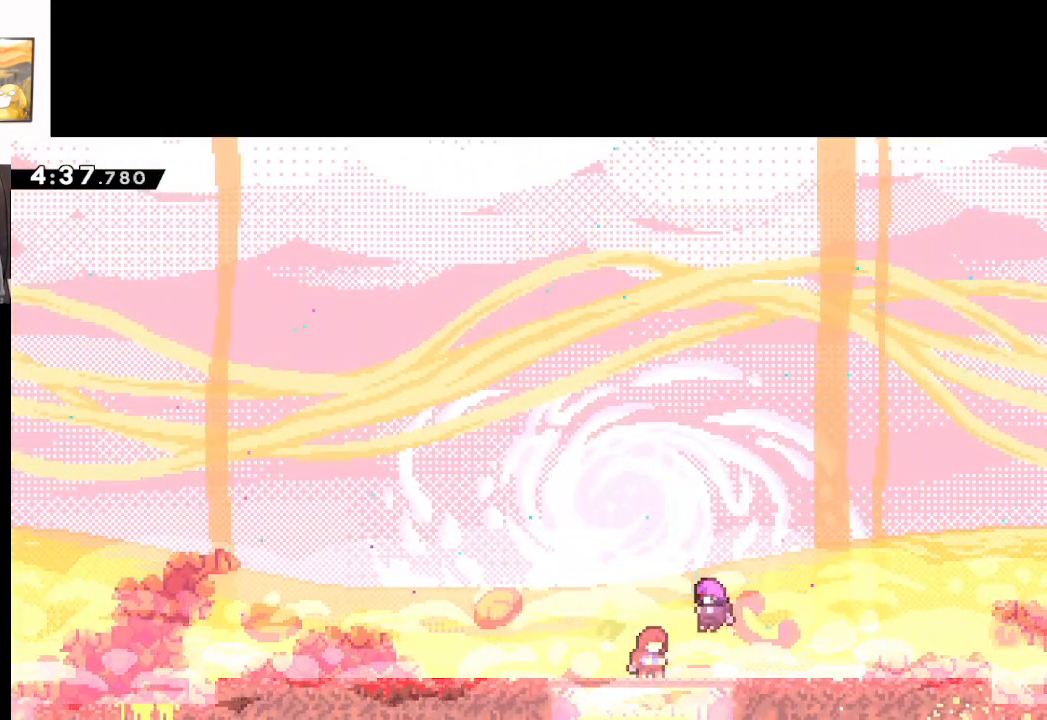
{"buttons": ["A"], "left_stick": "right", "events": [[17, "X", "down"], [100, "X", "up"], [183, "X", "down"], [233, "X", "up"], [300, "A", "down"], [400, "A", "up"], [417, "A", "down"]]}
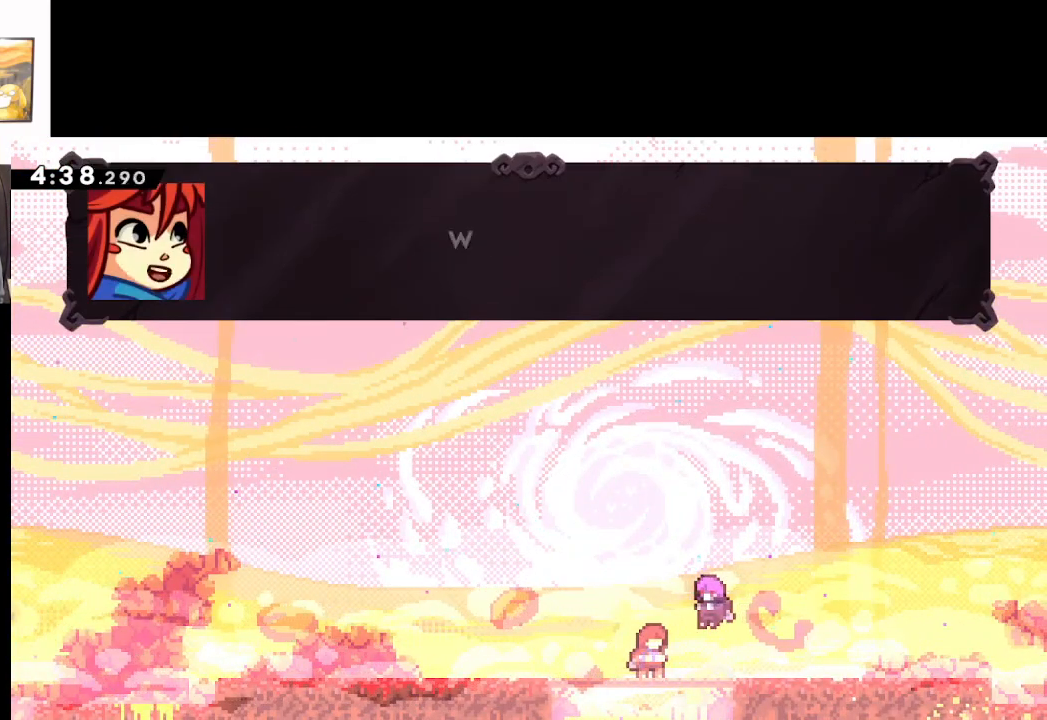
{"buttons": ["A"], "left_stick": "right", "events": [[17, "A", "up"], [67, "A", "down"], [150, "A", "up"], [217, "A", "down"], [267, "A", "up"], [350, "A", "down"], [433, "A", "up"], [500, "A", "down"]]}
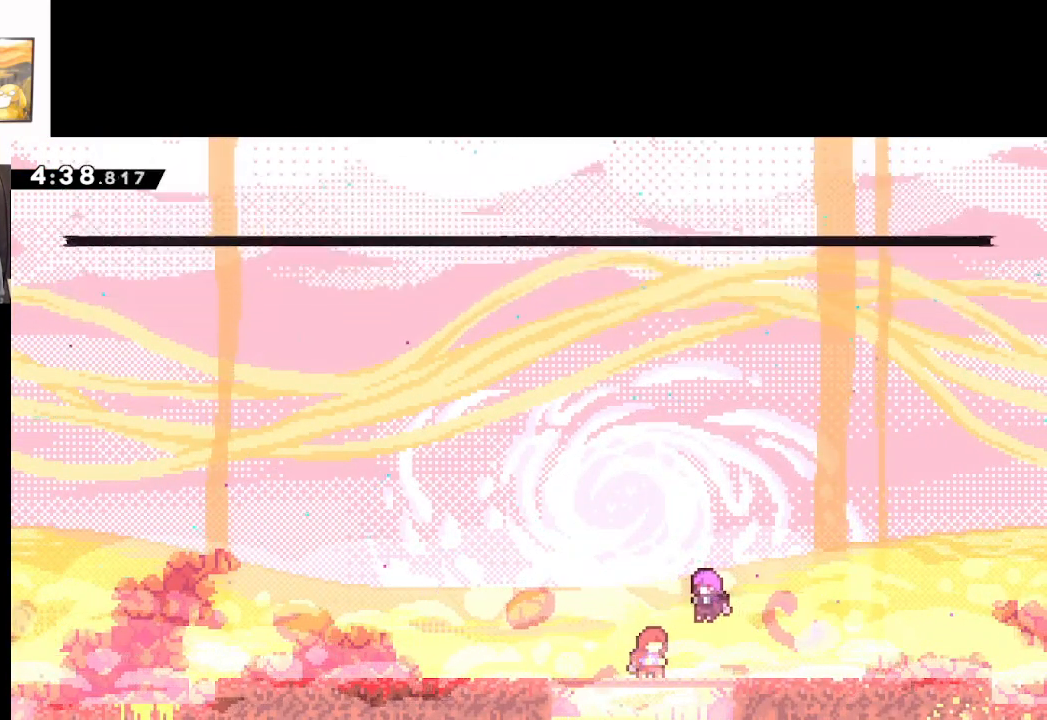
{"buttons": ["A"], "left_stick": "right", "events": [[67, "A", "up"], [133, "A", "down"], [217, "A", "up"], [300, "A", "down"]]}
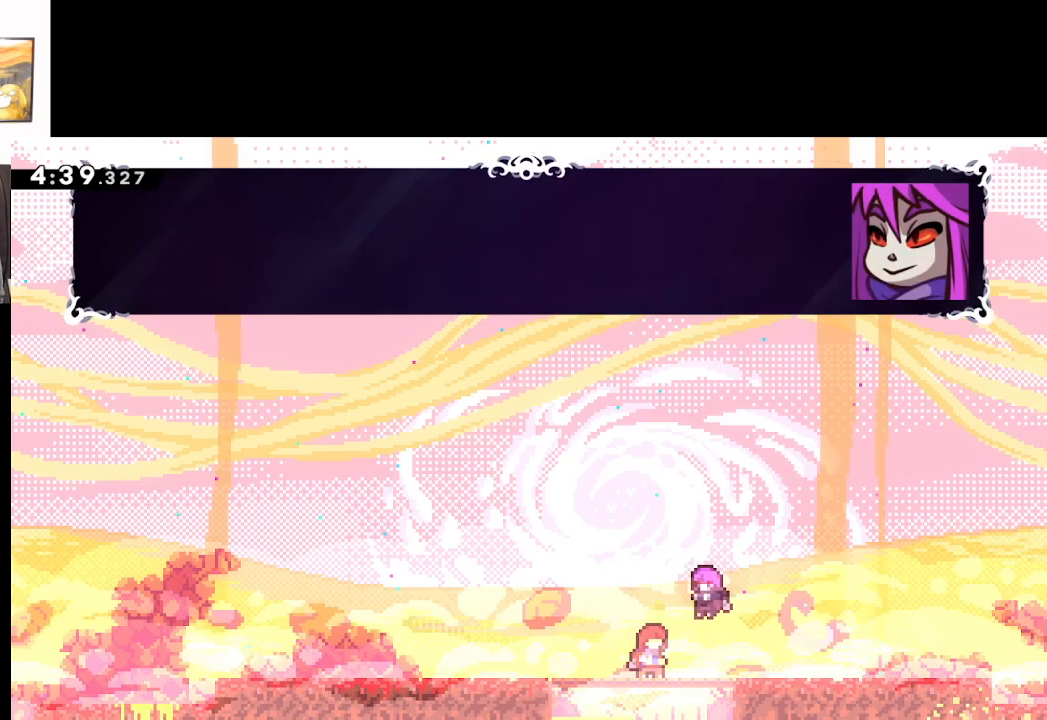
{"buttons": [], "left_stick": "center", "events": [[17, "A", "up"], [67, "A", "down"], [167, "A", "up"], [250, "START", "down"], [300, "left_stick", "center"], [417, "START", "up"]]}
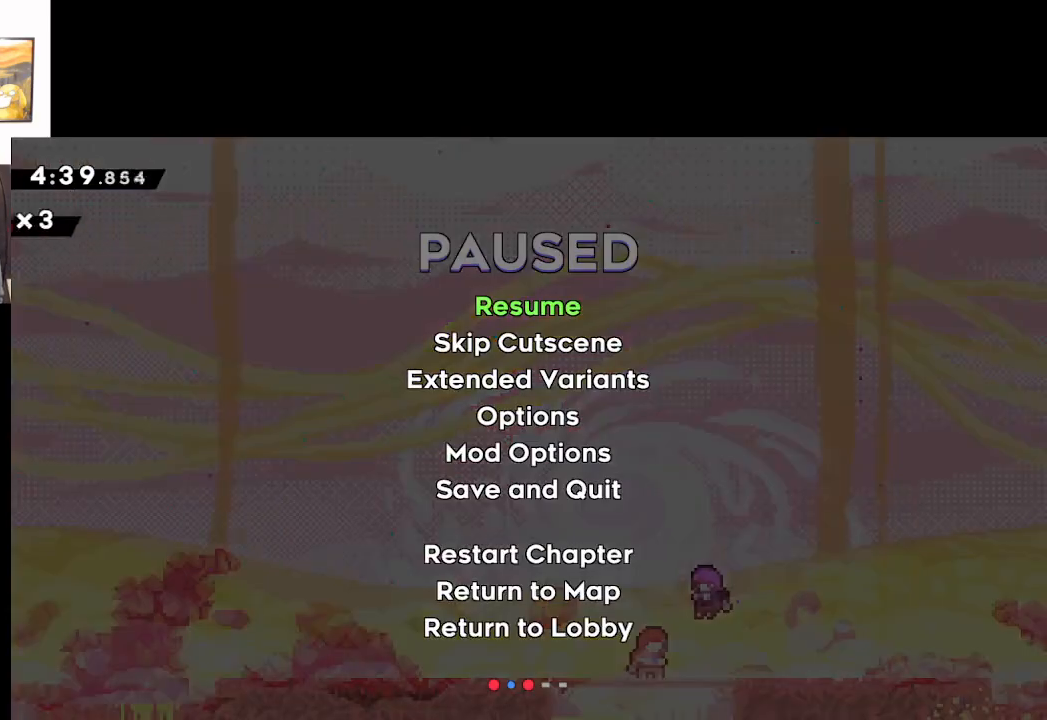
{"buttons": [], "left_stick": "center", "events": [[150, "left_stick", "down"], [283, "left_stick", "center"], [367, "A", "down"], [467, "A", "up"]]}
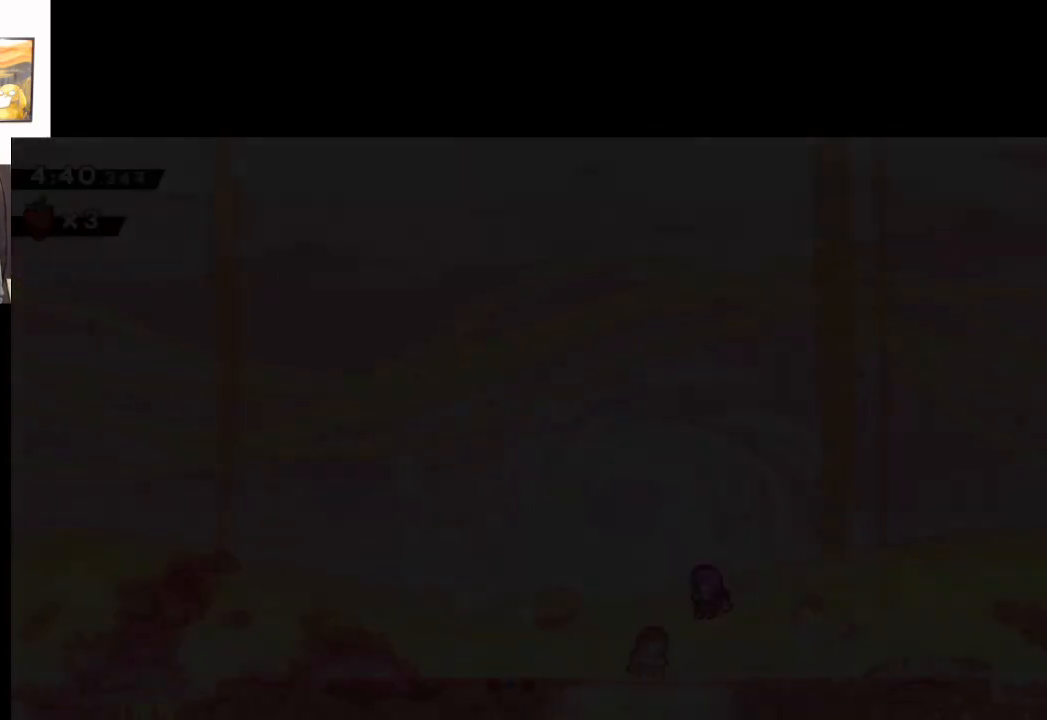
{"buttons": [], "left_stick": "right", "events": [[67, "left_stick", "right"]]}
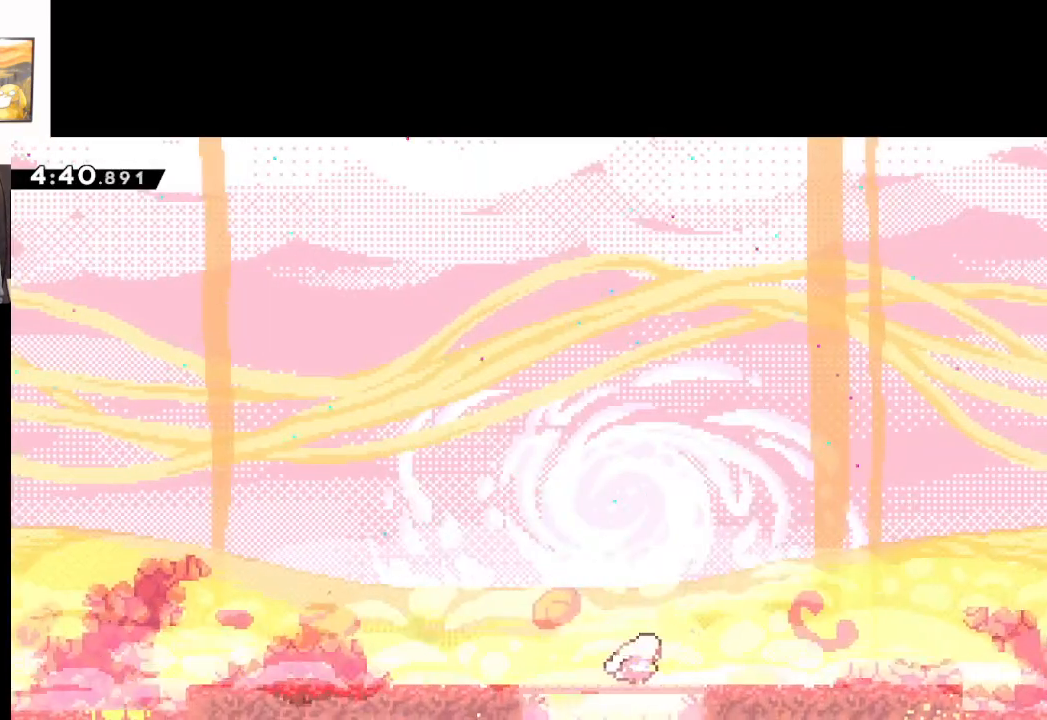
{"buttons": [], "left_stick": "right", "events": []}
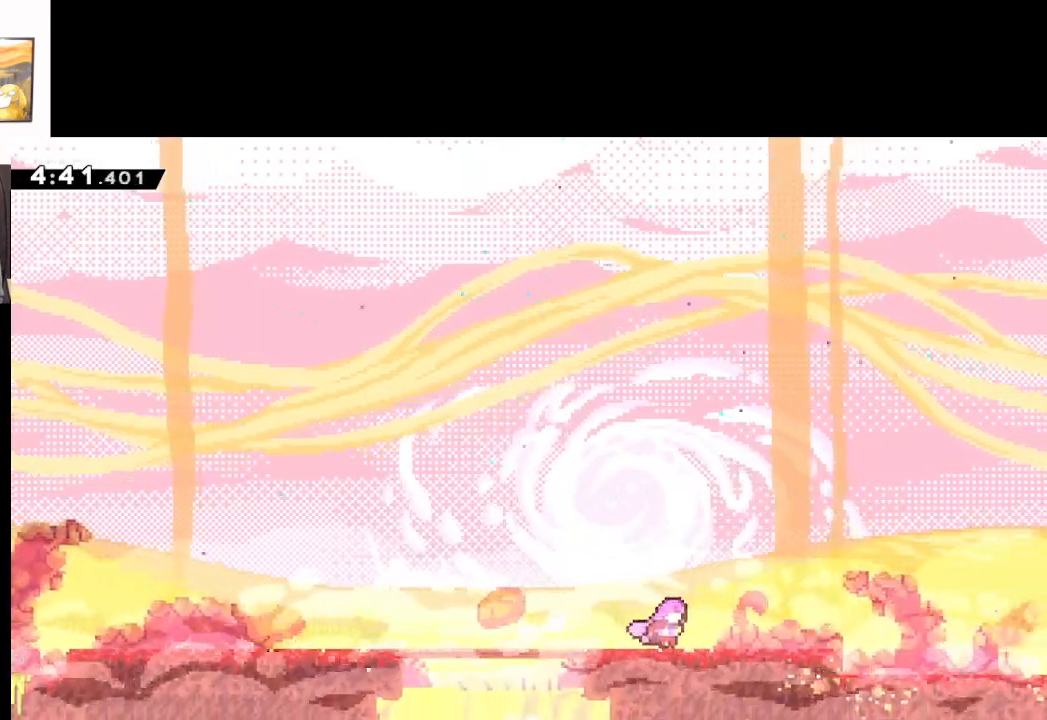
{"buttons": [], "left_stick": "right", "events": []}
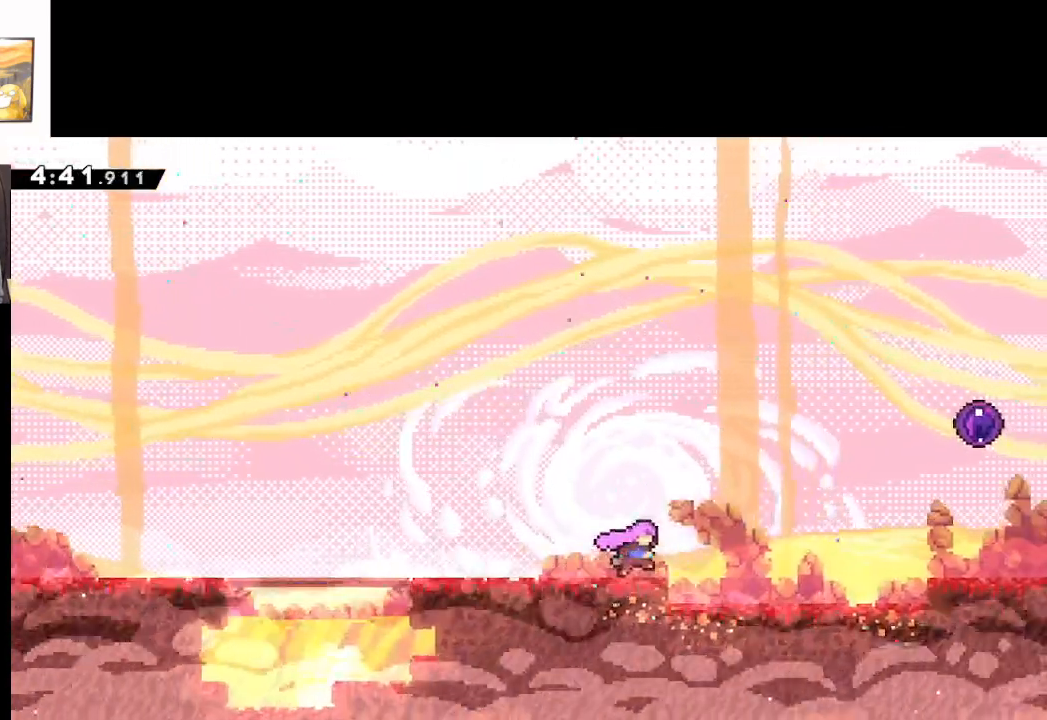
{"buttons": [], "left_stick": "right", "events": []}
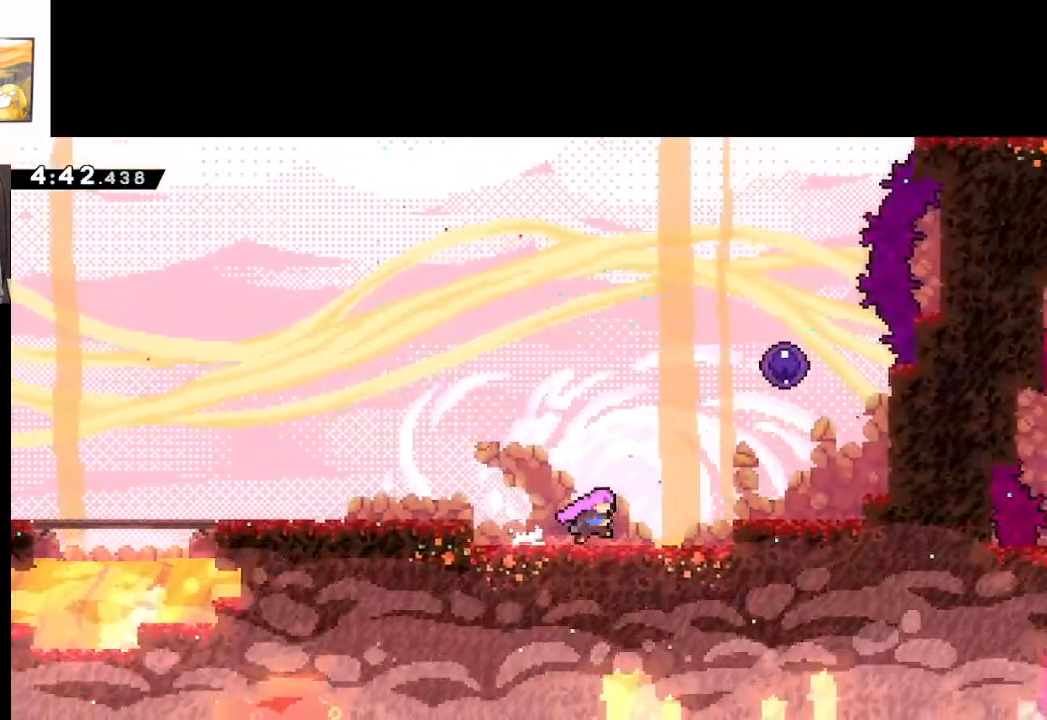
{"buttons": ["A"], "left_stick": "right", "events": [[483, "A", "down"]]}
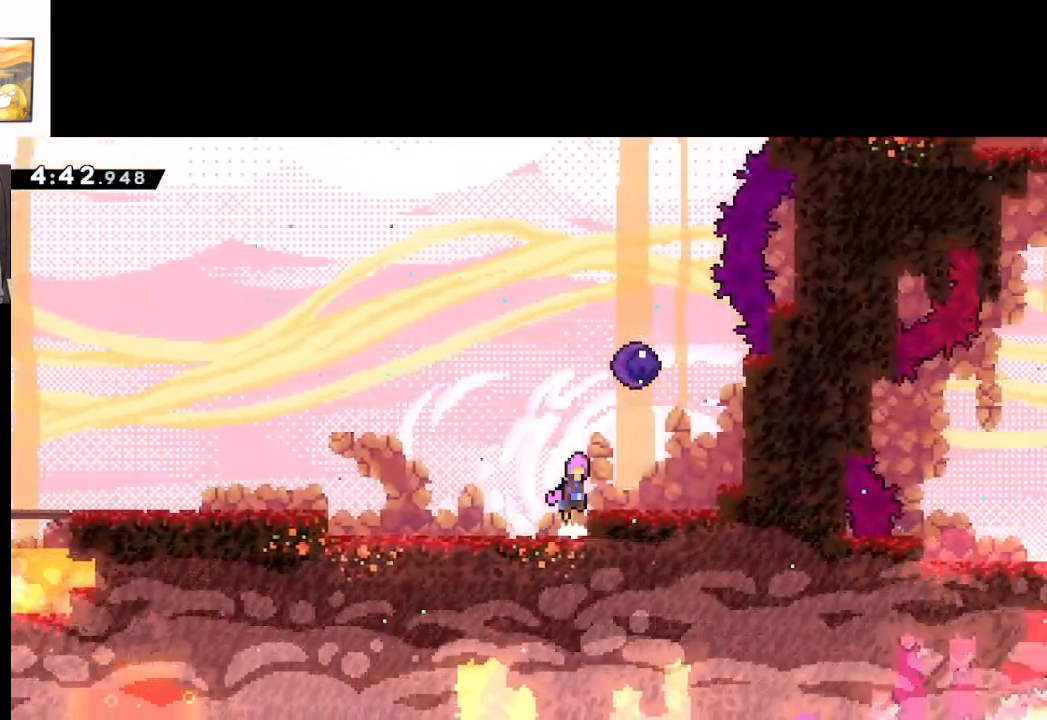
{"buttons": [], "left_stick": "right", "events": [[83, "A", "up"]]}